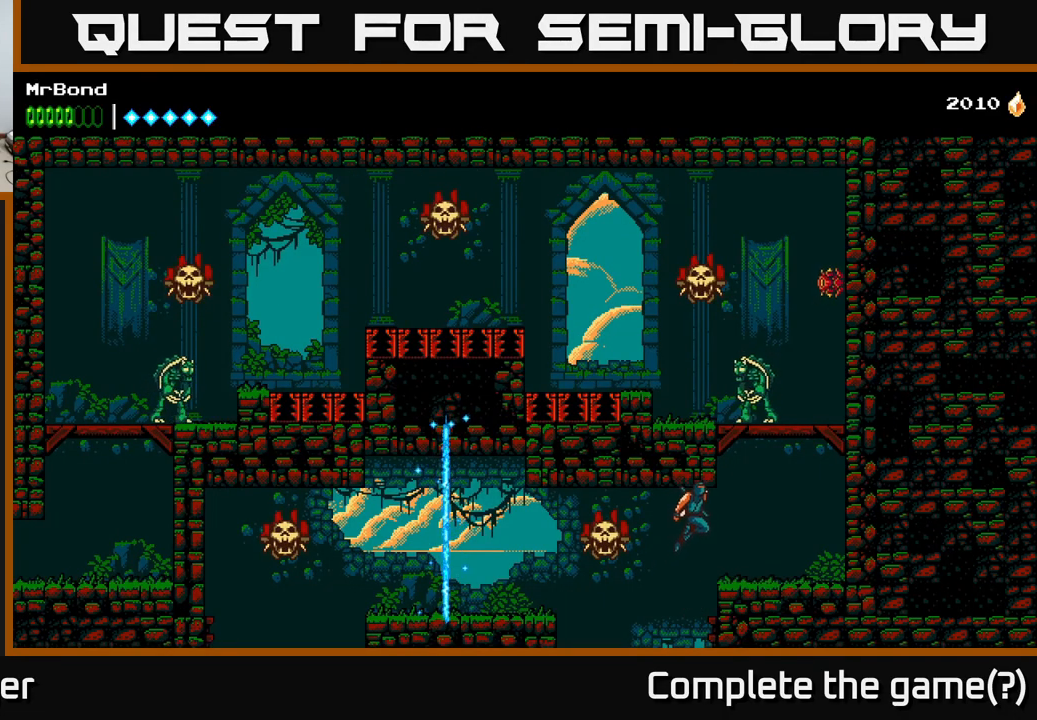
Gameplay with a controller (Xbox layout); each line is a JSON object with the inputs held at the frame after it. "events" lists button and stick changes between this image and that frame as [ms after this image, input, new state], when the widget could be followed in between. Not read: left_stick.
{"buttons": ["A", "DPAD_RIGHT"], "right_stick": "center", "events": [[350, "A", "down"]]}
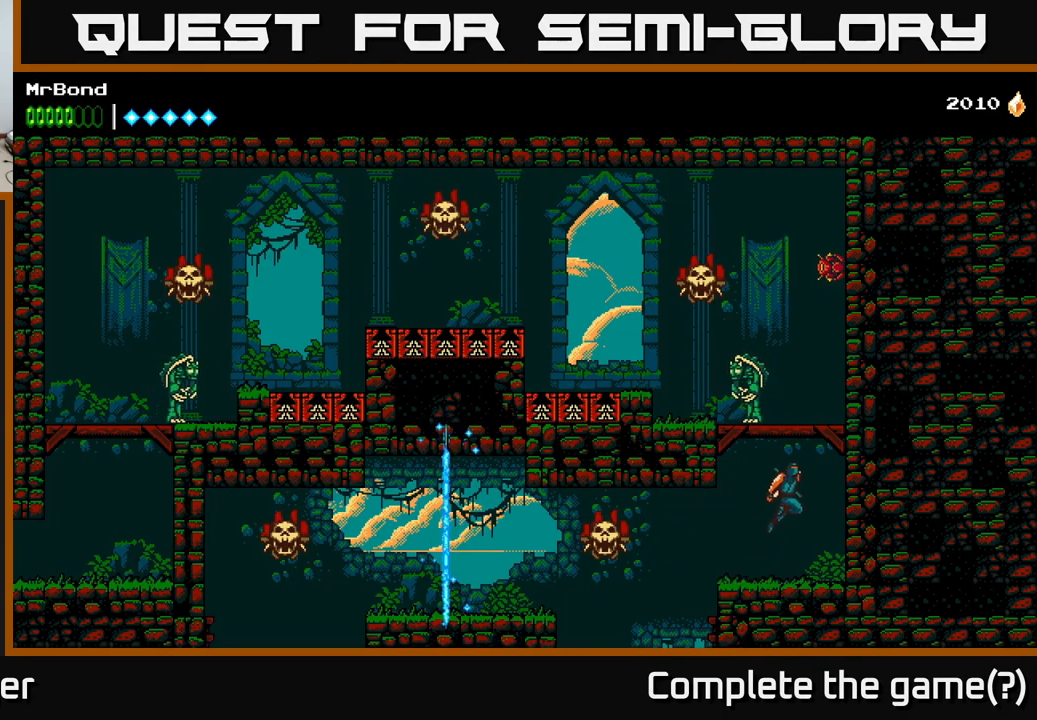
{"buttons": [], "right_stick": "center", "events": [[100, "A", "up"], [184, "A", "down"], [184, "DPAD_RIGHT", "up"], [200, "DPAD_LEFT", "down"], [267, "X", "down"], [334, "A", "up"], [417, "DPAD_LEFT", "up"], [417, "X", "up"]]}
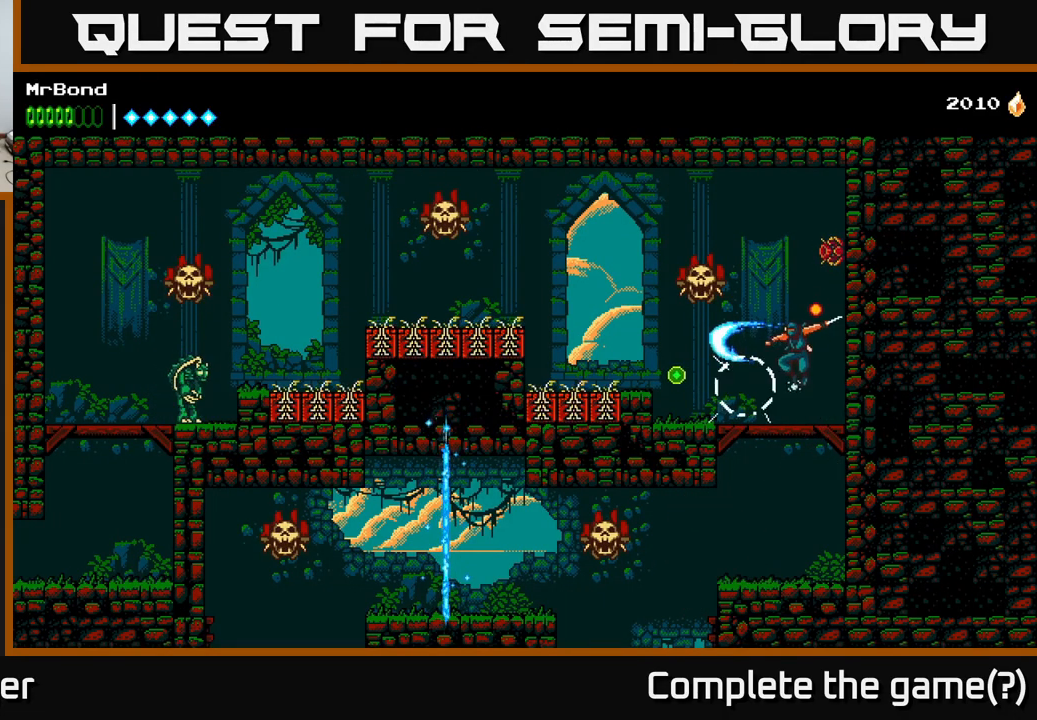
{"buttons": ["A"], "right_stick": "center", "events": [[100, "DPAD_LEFT", "down"], [300, "DPAD_LEFT", "up"], [500, "A", "down"]]}
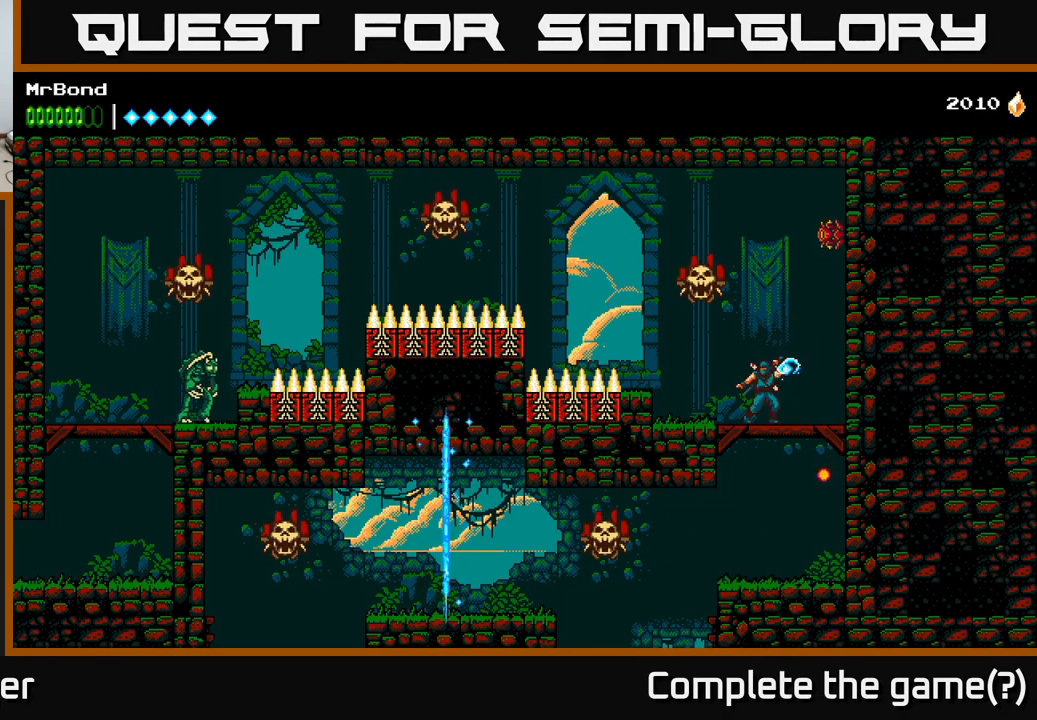
{"buttons": ["DPAD_RIGHT"], "right_stick": "center", "events": [[317, "DPAD_RIGHT", "down"], [367, "X", "down"], [450, "A", "up"], [484, "X", "up"]]}
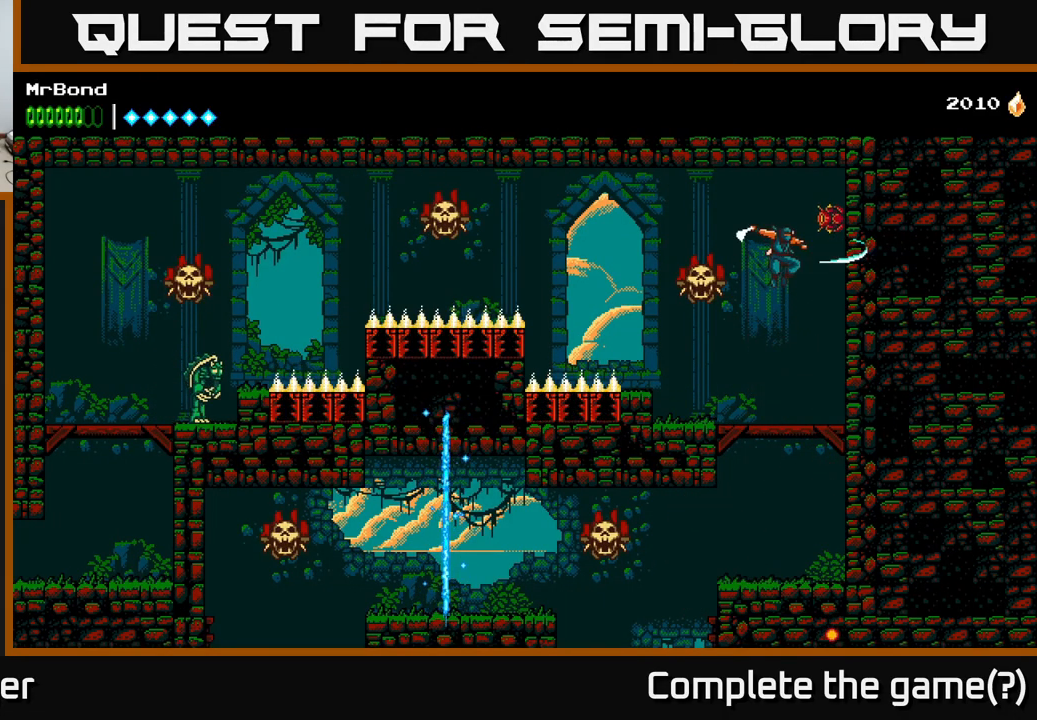
{"buttons": [], "right_stick": "center", "events": [[50, "DPAD_RIGHT", "up"], [134, "DPAD_LEFT", "down"], [334, "DPAD_LEFT", "up"]]}
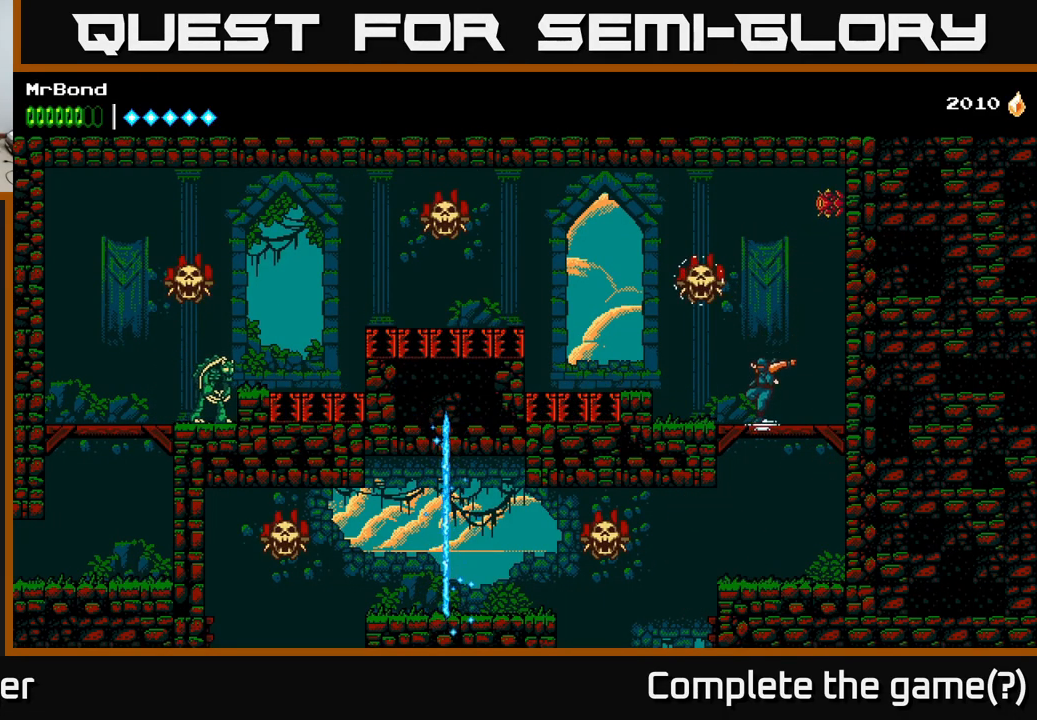
{"buttons": ["DPAD_LEFT"], "right_stick": "center", "events": [[17, "A", "down"], [34, "DPAD_LEFT", "down"], [217, "X", "down"], [334, "A", "up"], [334, "X", "up"]]}
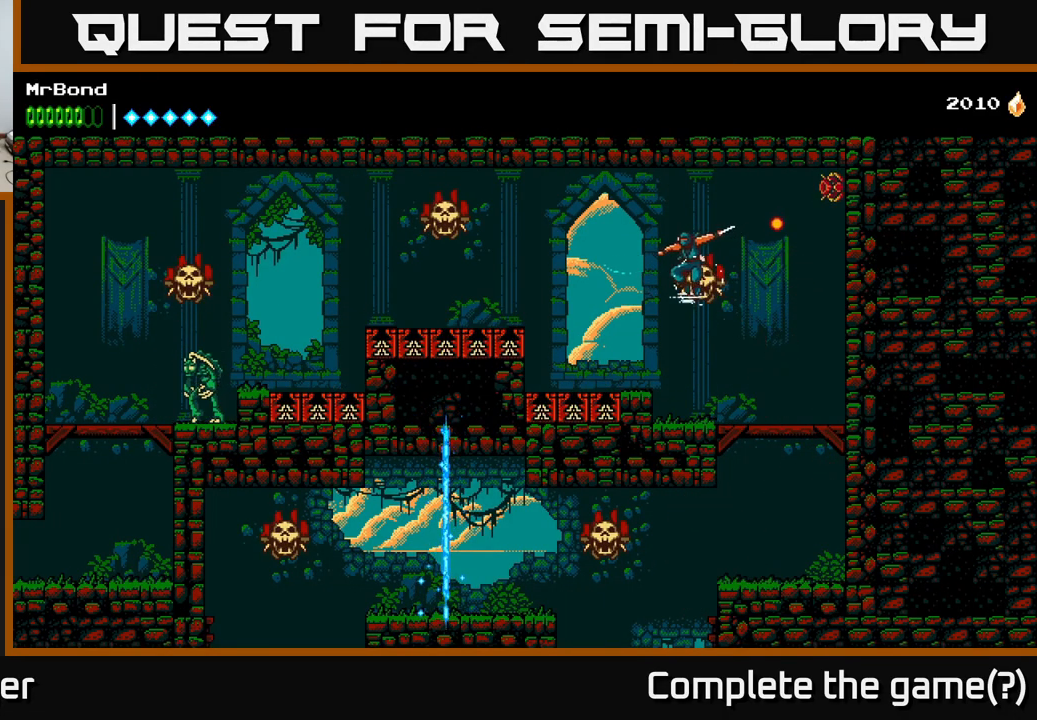
{"buttons": ["DPAD_LEFT"], "right_stick": "center", "events": [[201, "A", "down"], [384, "A", "up"], [384, "B", "down"], [451, "B", "up"]]}
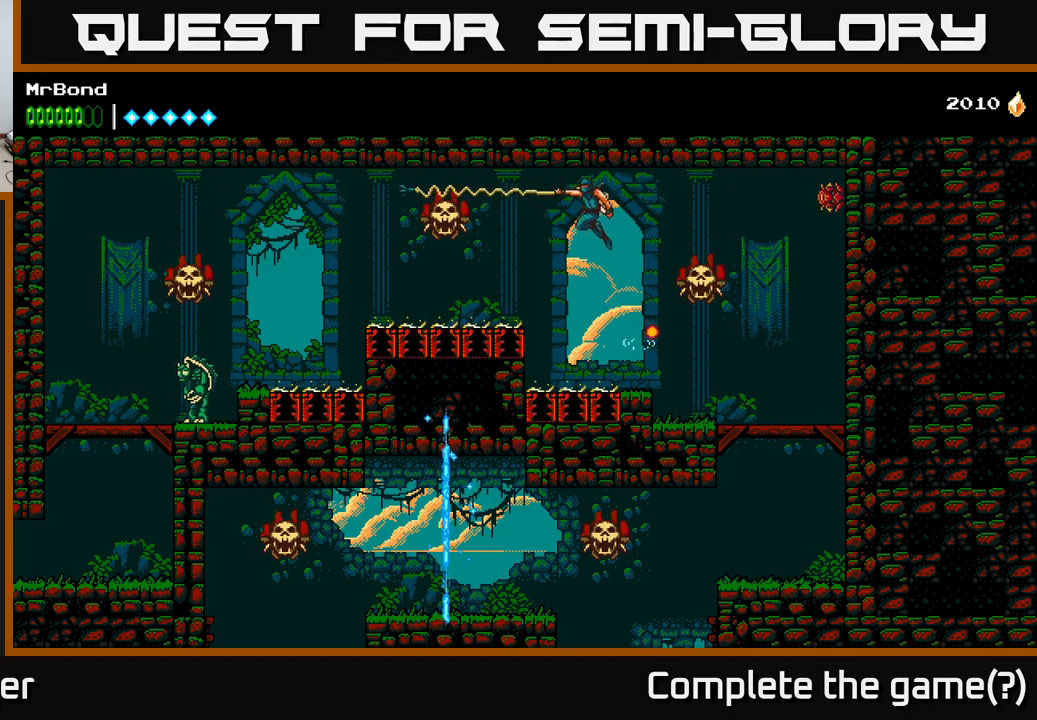
{"buttons": ["A", "X", "DPAD_LEFT"], "right_stick": "center", "events": [[333, "A", "down"], [400, "X", "down"]]}
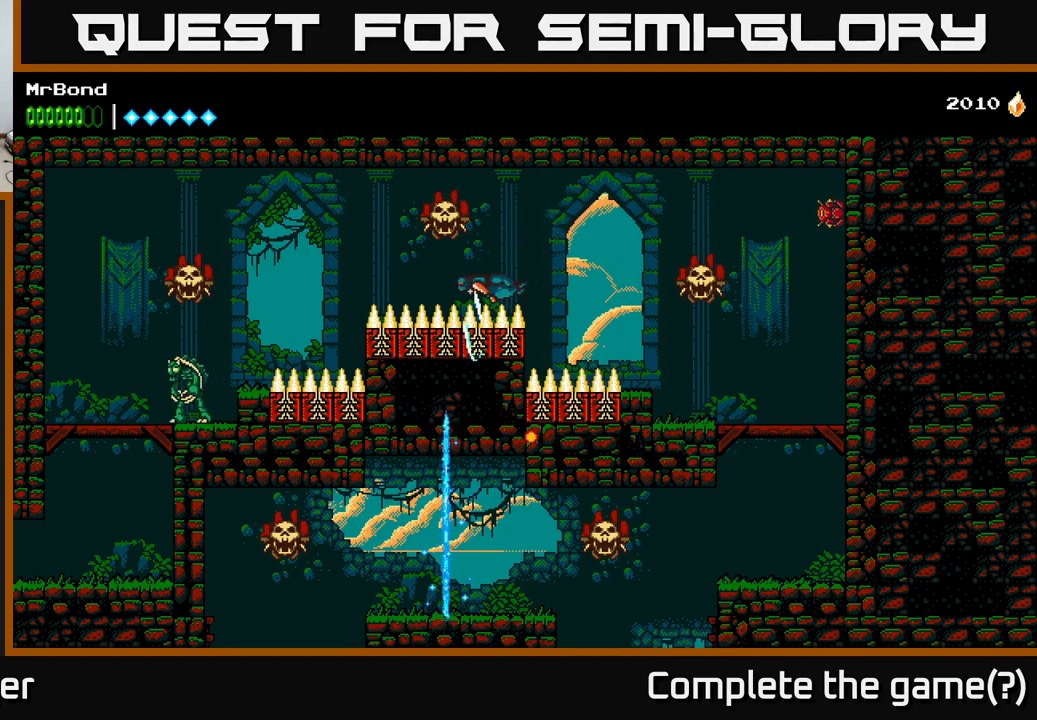
{"buttons": ["DPAD_LEFT"], "right_stick": "center", "events": [[33, "X", "up"], [116, "A", "up"], [133, "B", "down"], [250, "B", "up"], [366, "A", "down"], [500, "A", "up"]]}
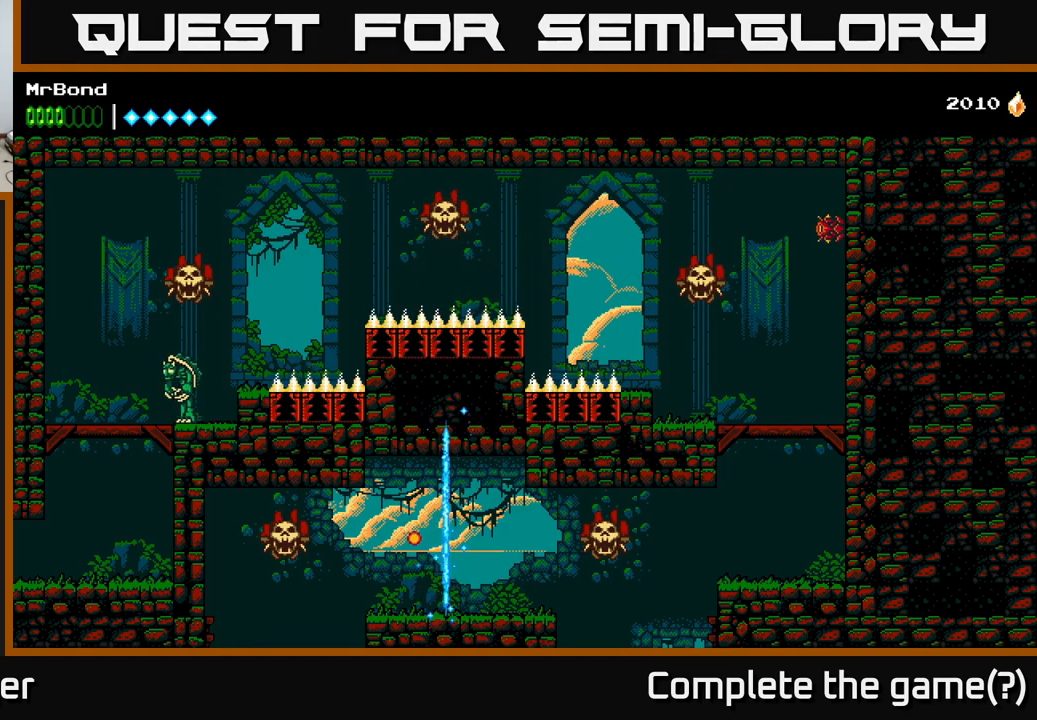
{"buttons": ["DPAD_LEFT"], "right_stick": "center", "events": [[266, "A", "down"], [366, "A", "up"]]}
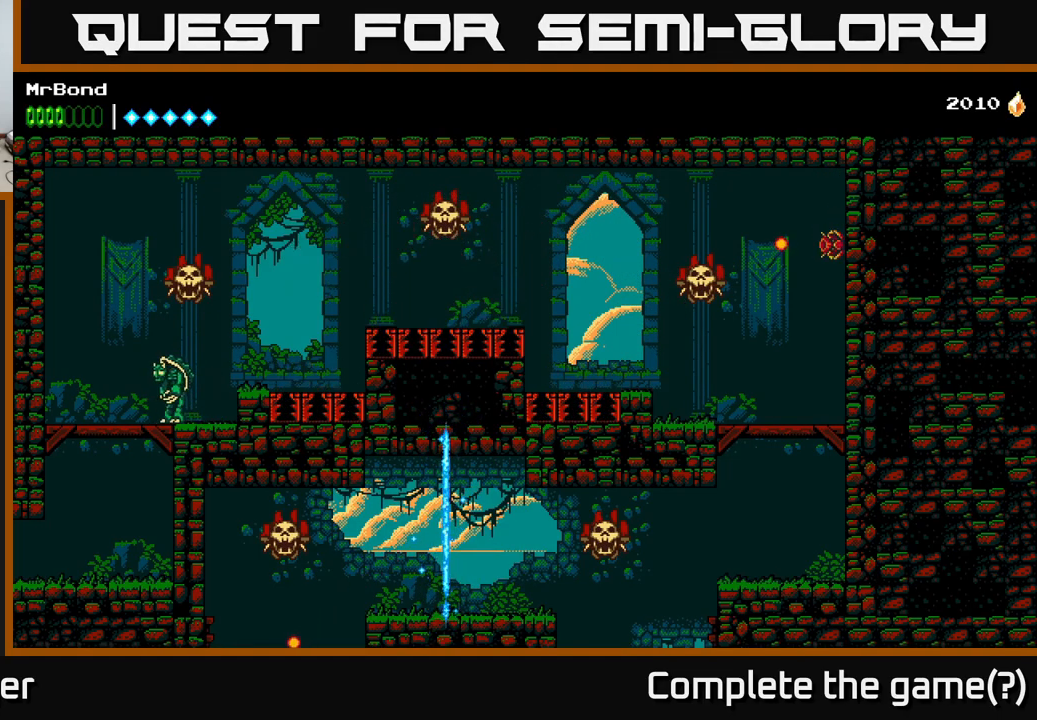
{"buttons": ["X", "DPAD_LEFT"], "right_stick": "center", "events": [[150, "X", "down"], [250, "X", "up"], [416, "X", "down"]]}
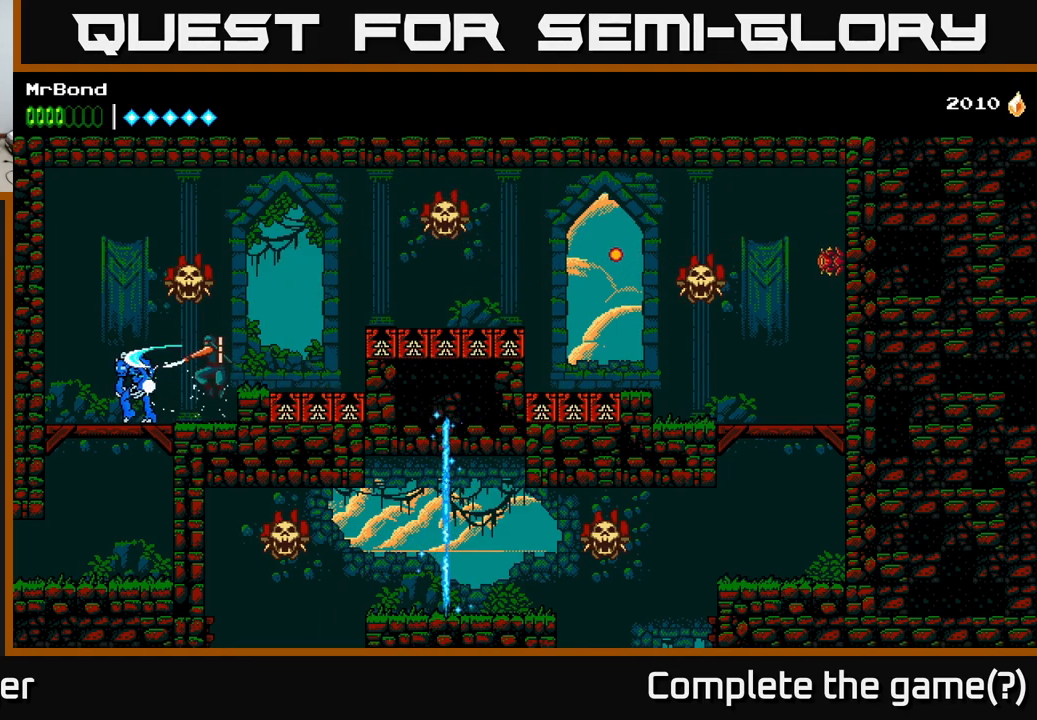
{"buttons": ["DPAD_LEFT"], "right_stick": "center", "events": [[16, "X", "up"], [116, "X", "down"], [250, "X", "up"]]}
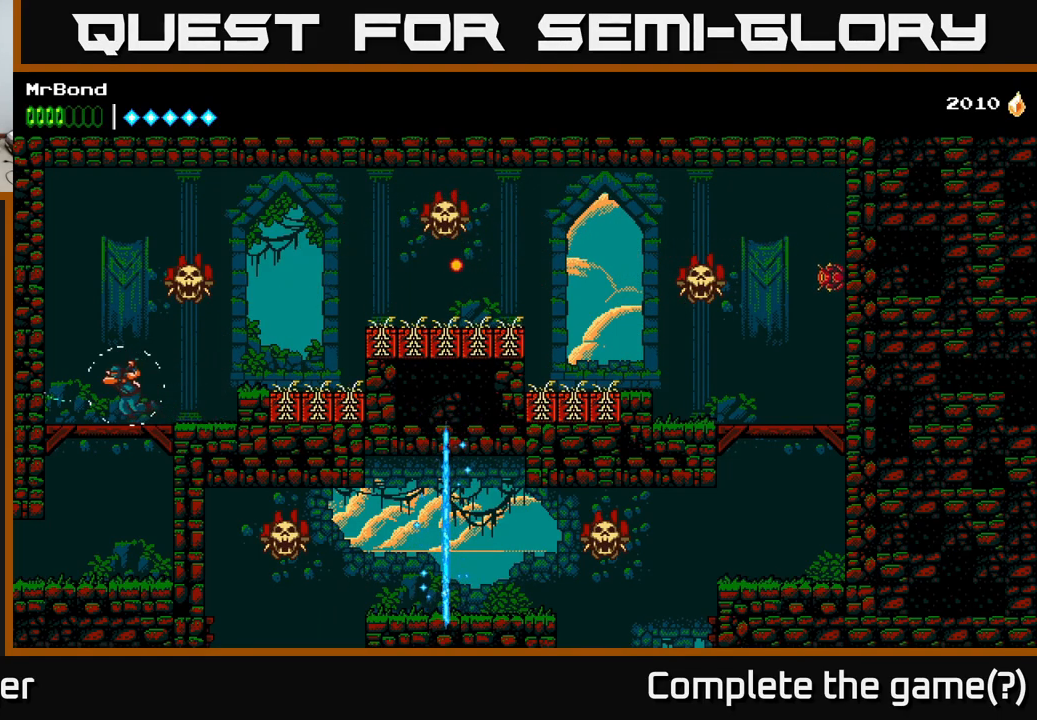
{"buttons": [], "right_stick": "center", "events": [[16, "DPAD_DOWN", "down"], [50, "DPAD_LEFT", "up"], [100, "A", "down"], [183, "A", "up"], [233, "DPAD_DOWN", "up"], [233, "DPAD_LEFT", "down"], [450, "DPAD_LEFT", "up"]]}
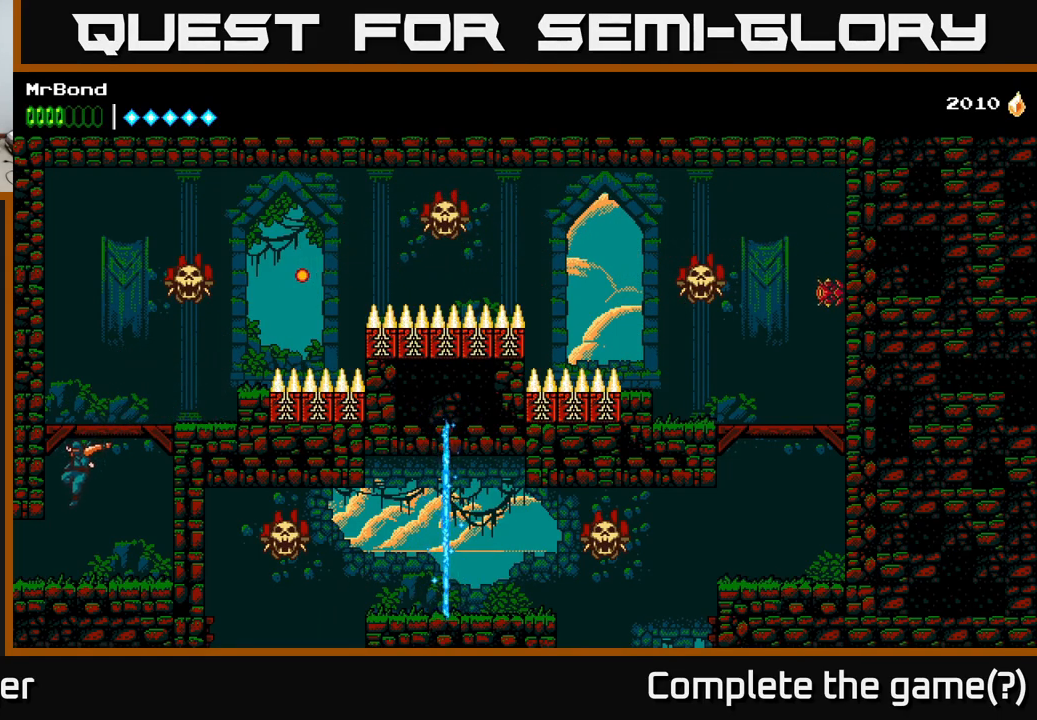
{"buttons": ["DPAD_LEFT"], "right_stick": "center", "events": [[83, "DPAD_LEFT", "down"]]}
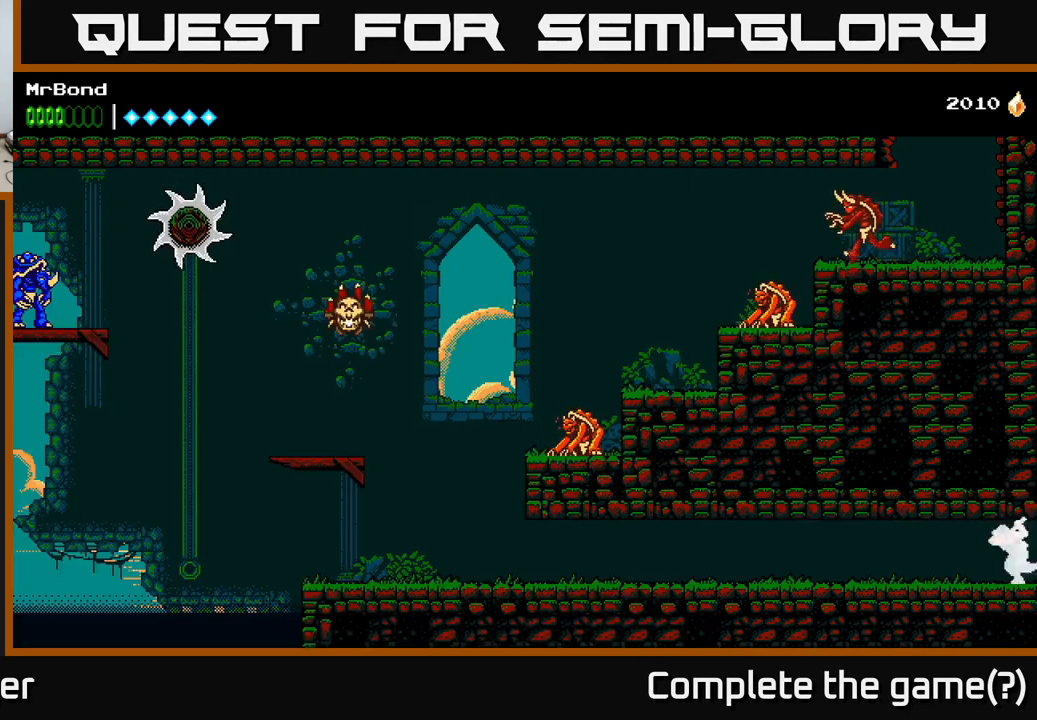
{"buttons": ["DPAD_LEFT"], "right_stick": "center", "events": []}
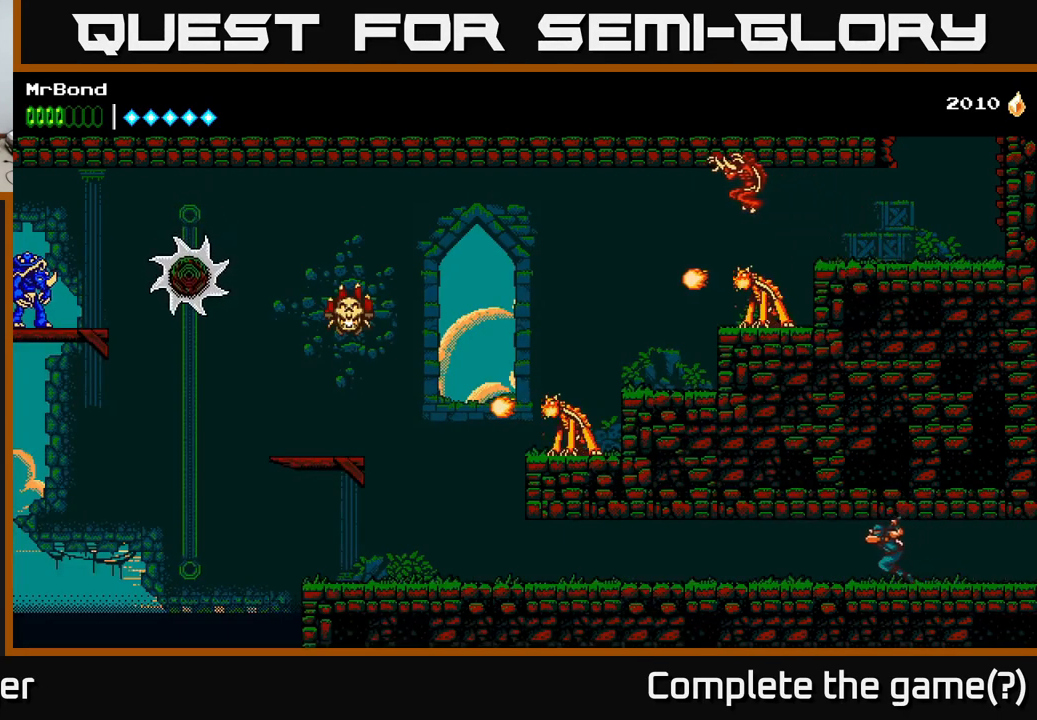
{"buttons": ["DPAD_LEFT"], "right_stick": "center", "events": []}
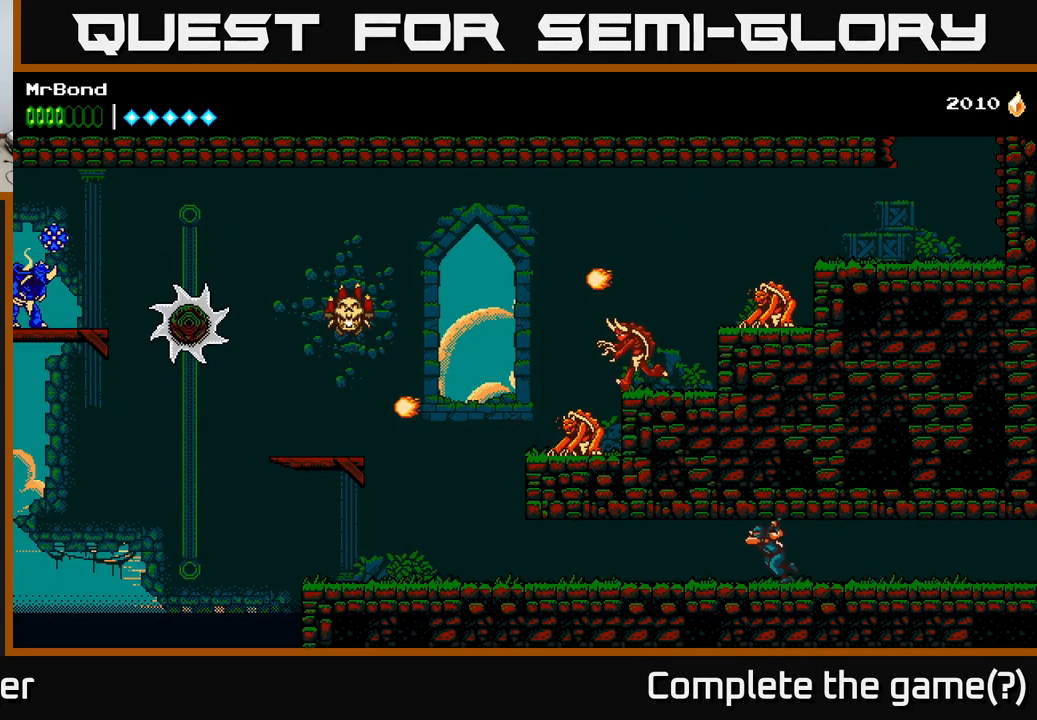
{"buttons": ["DPAD_LEFT"], "right_stick": "center", "events": []}
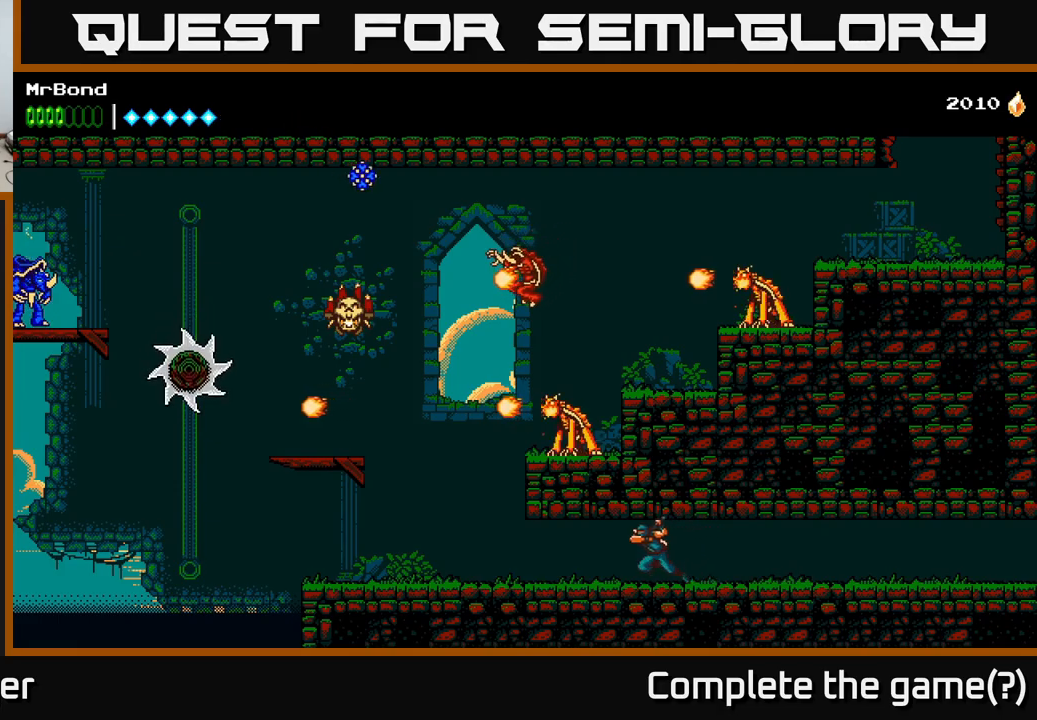
{"buttons": ["DPAD_LEFT"], "right_stick": "center", "events": [[267, "X", "down"], [433, "X", "up"]]}
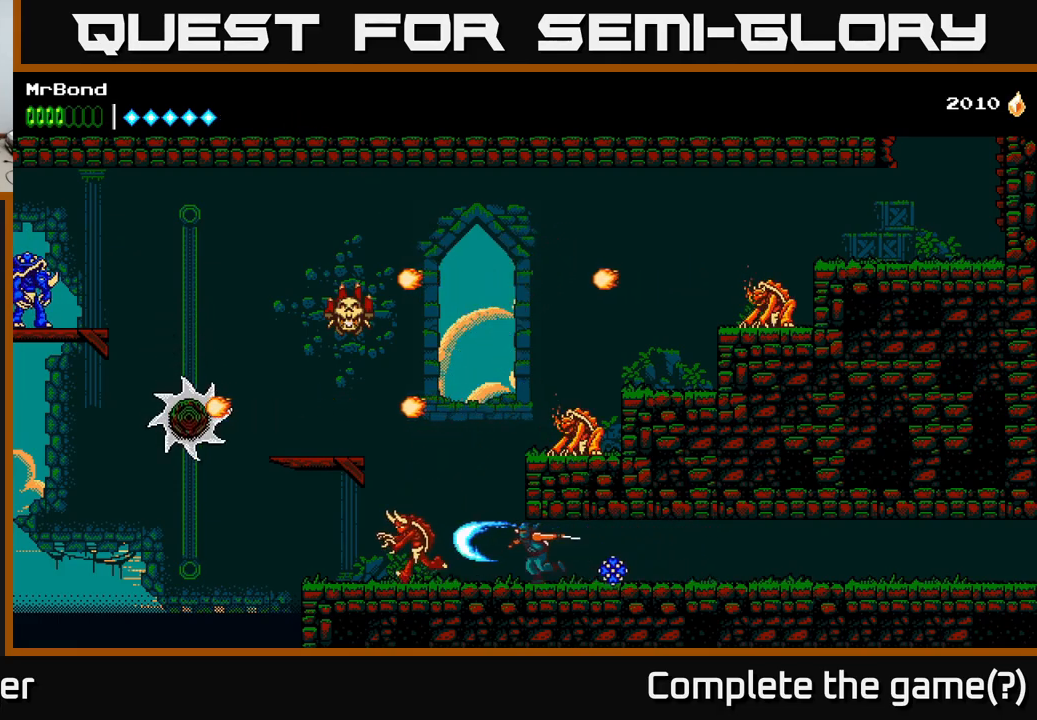
{"buttons": ["X", "DPAD_LEFT"], "right_stick": "center", "events": [[67, "X", "down"], [217, "X", "up"], [383, "X", "down"]]}
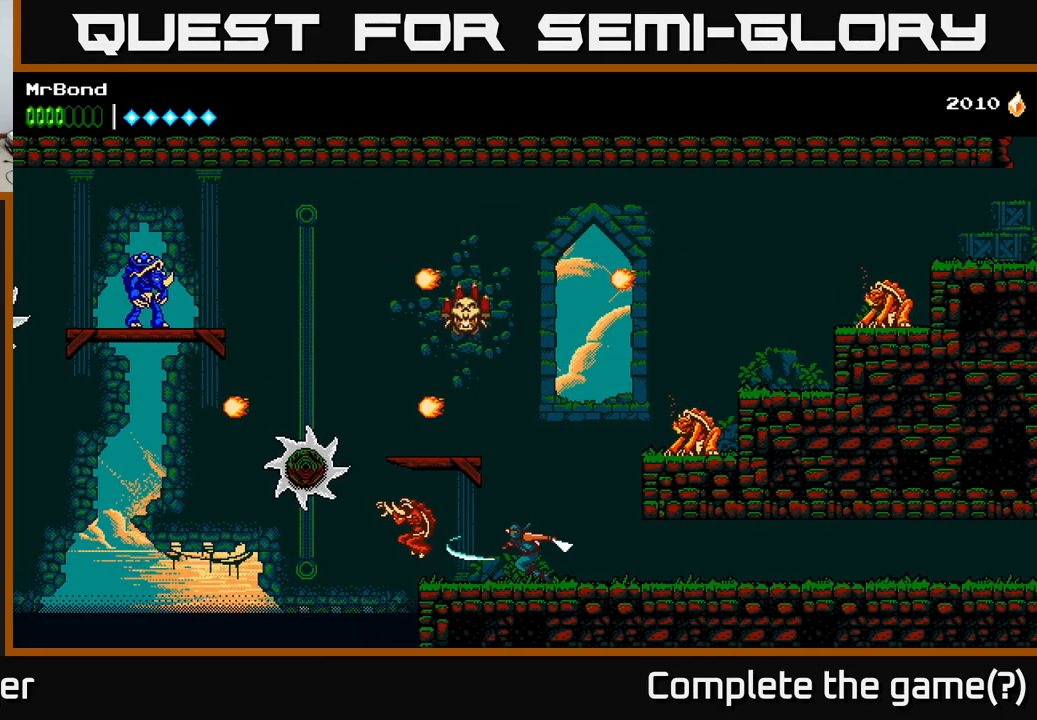
{"buttons": ["A", "DPAD_RIGHT"], "right_stick": "center", "events": [[17, "X", "up"], [200, "X", "down"], [233, "DPAD_LEFT", "up"], [317, "DPAD_RIGHT", "down"], [333, "X", "up"], [350, "A", "down"]]}
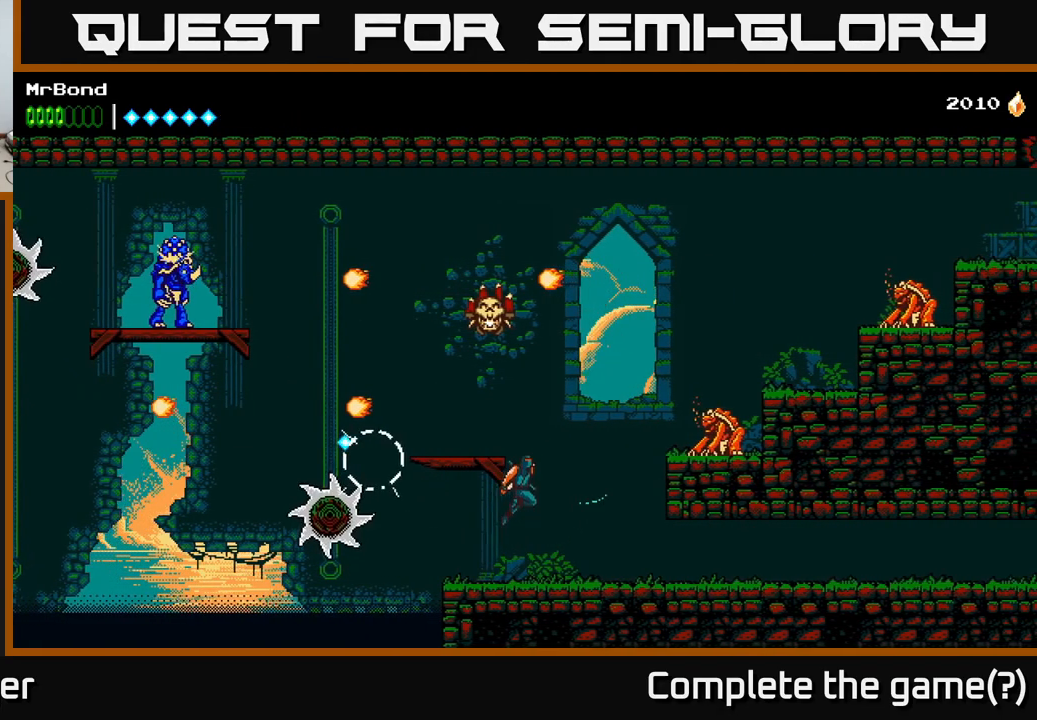
{"buttons": ["X", "DPAD_RIGHT"], "right_stick": "center", "events": [[183, "X", "down"], [200, "A", "up"], [300, "X", "up"], [433, "X", "down"]]}
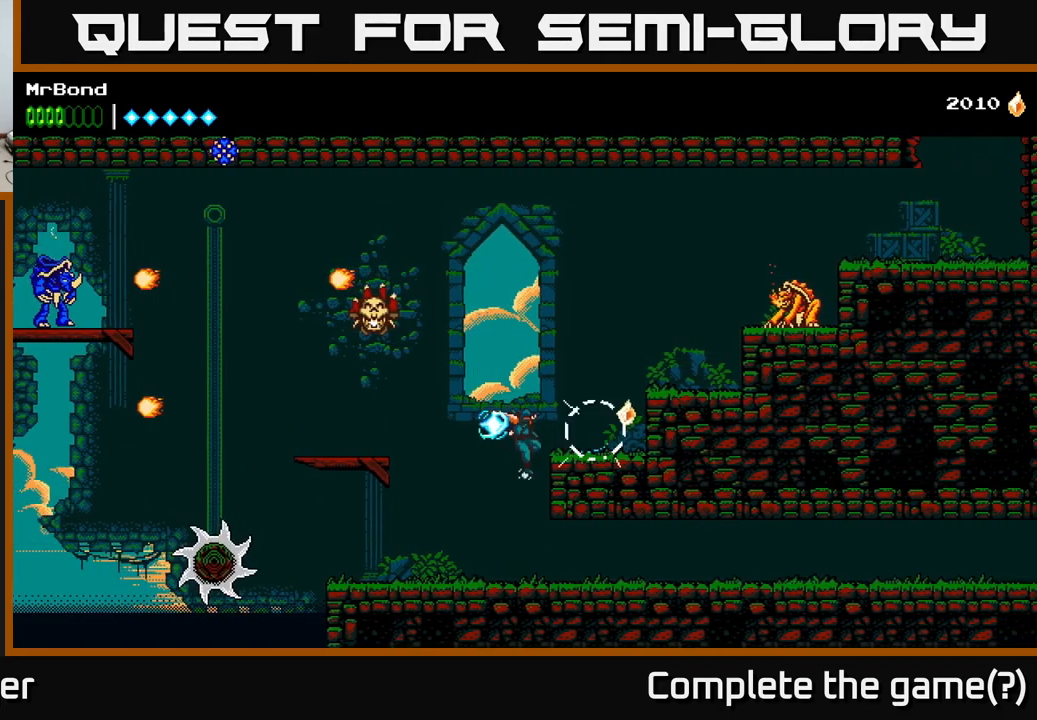
{"buttons": ["A", "DPAD_RIGHT"], "right_stick": "center", "events": [[17, "A", "down"], [50, "X", "up"]]}
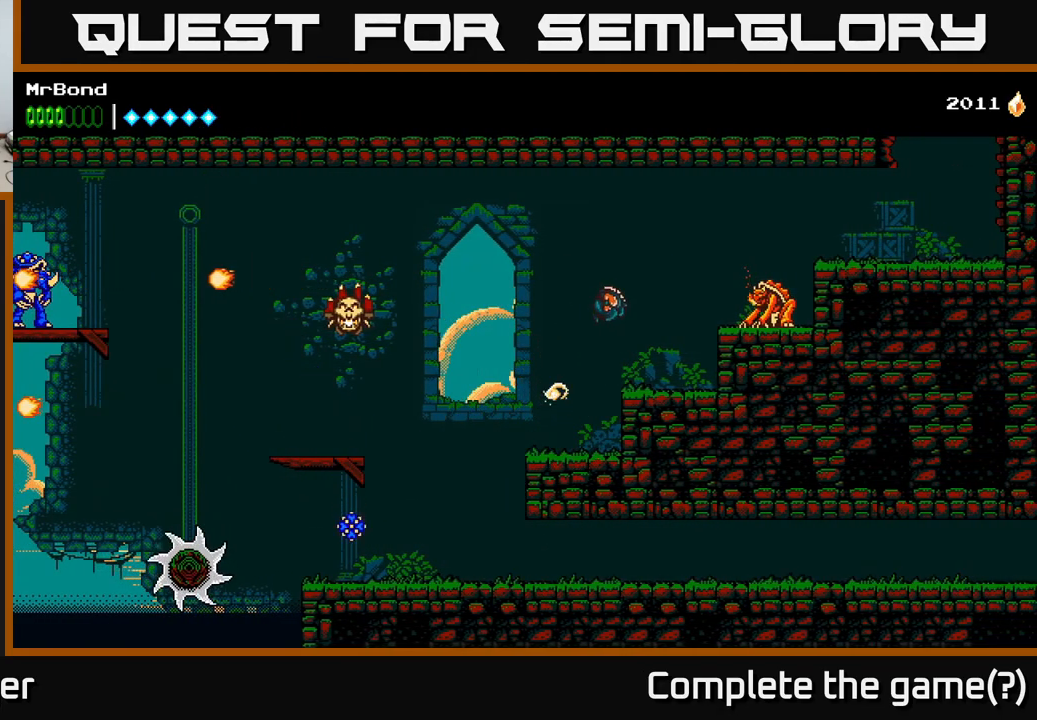
{"buttons": ["A", "DPAD_RIGHT"], "right_stick": "center", "events": [[33, "A", "up"], [267, "A", "down"], [333, "X", "down"], [450, "X", "up"]]}
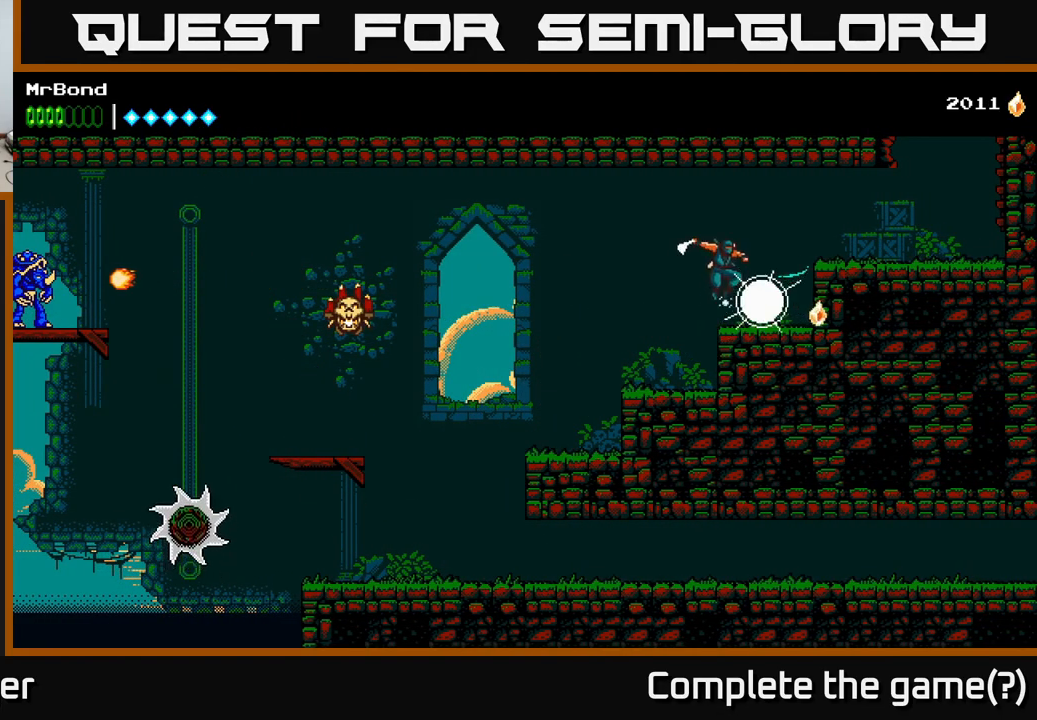
{"buttons": ["DPAD_RIGHT"], "right_stick": "center", "events": [[50, "A", "up"], [133, "A", "down"], [333, "A", "up"]]}
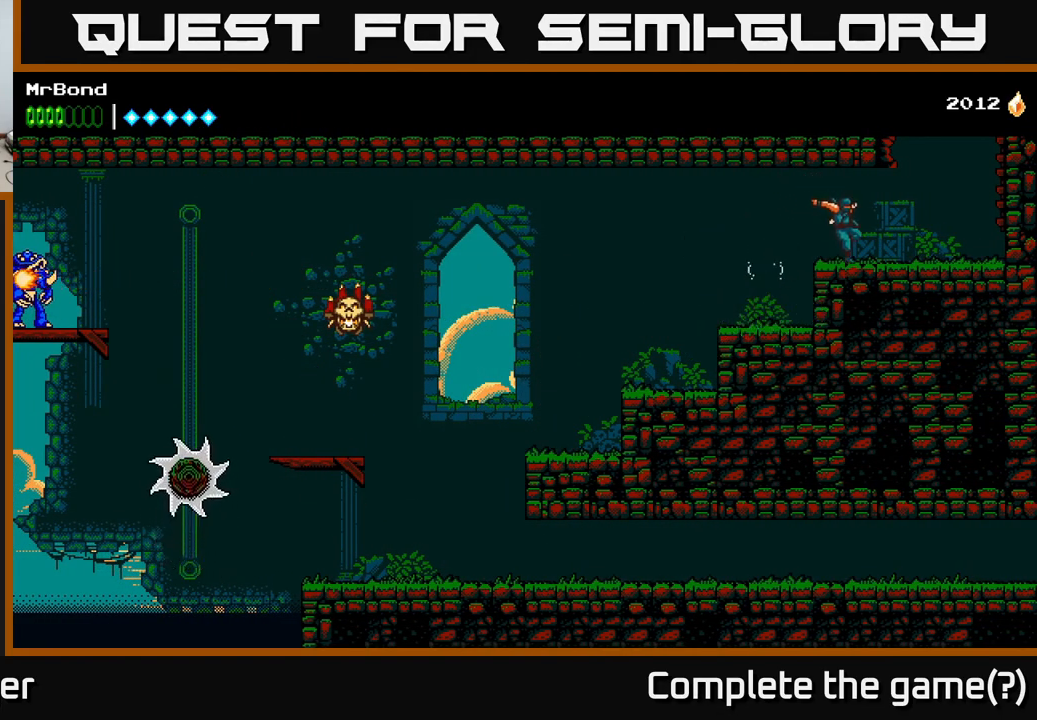
{"buttons": ["A", "DPAD_RIGHT"], "right_stick": "center", "events": [[300, "A", "down"]]}
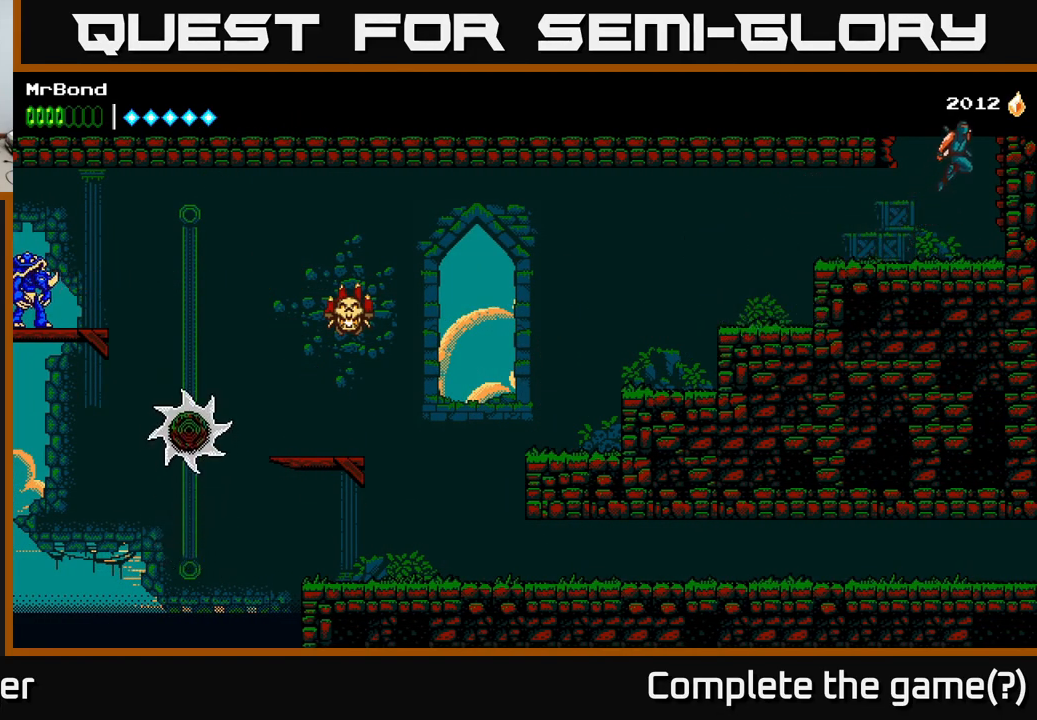
{"buttons": ["DPAD_RIGHT"], "right_stick": "center", "events": [[17, "A", "up"], [67, "A", "down"], [233, "A", "up"]]}
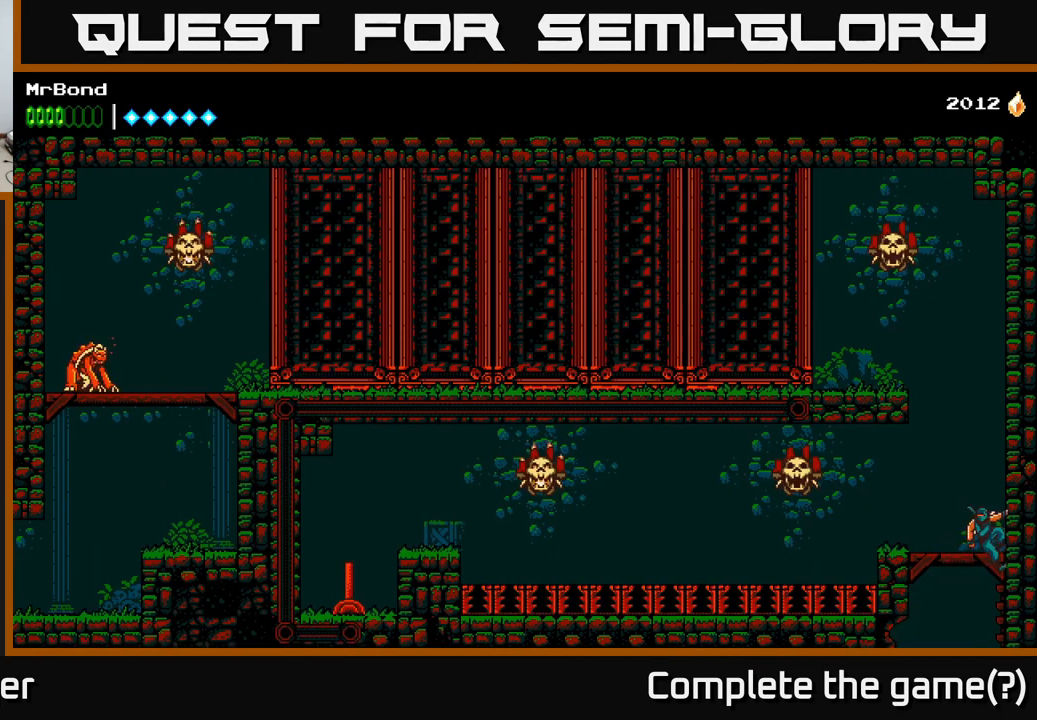
{"buttons": ["DPAD_RIGHT"], "right_stick": "center", "events": [[50, "DPAD_RIGHT", "up"], [133, "DPAD_LEFT", "down"], [200, "A", "down"], [333, "A", "up"], [383, "DPAD_LEFT", "up"], [433, "DPAD_RIGHT", "down"]]}
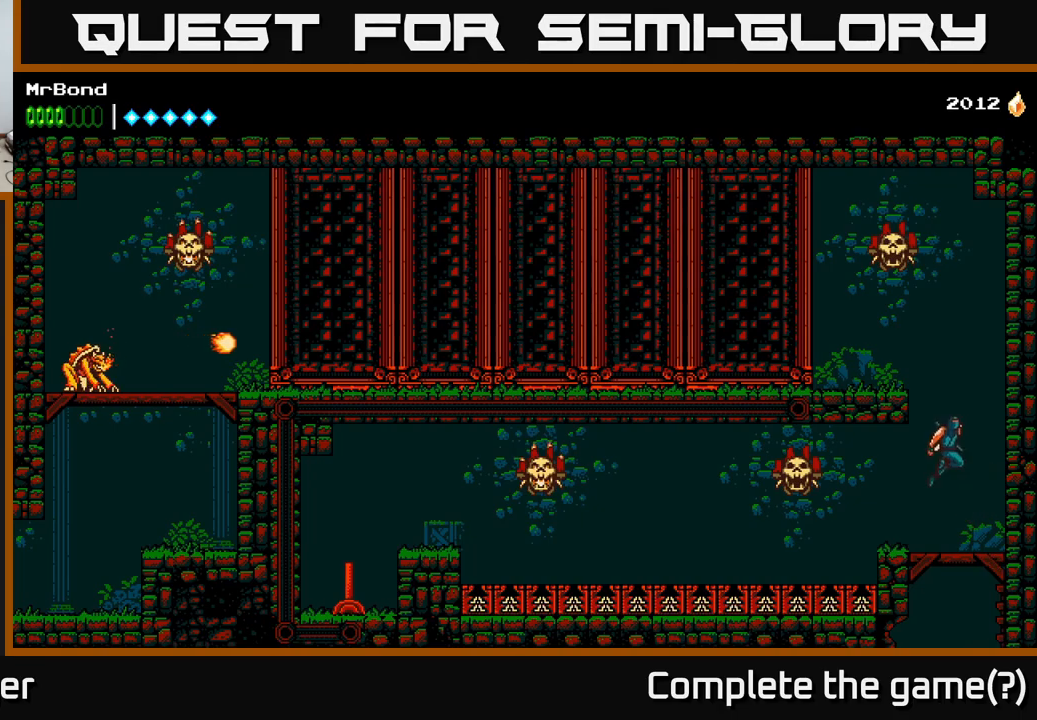
{"buttons": [], "right_stick": "center", "events": [[67, "DPAD_RIGHT", "up"], [267, "DPAD_LEFT", "down"], [350, "DPAD_LEFT", "up"]]}